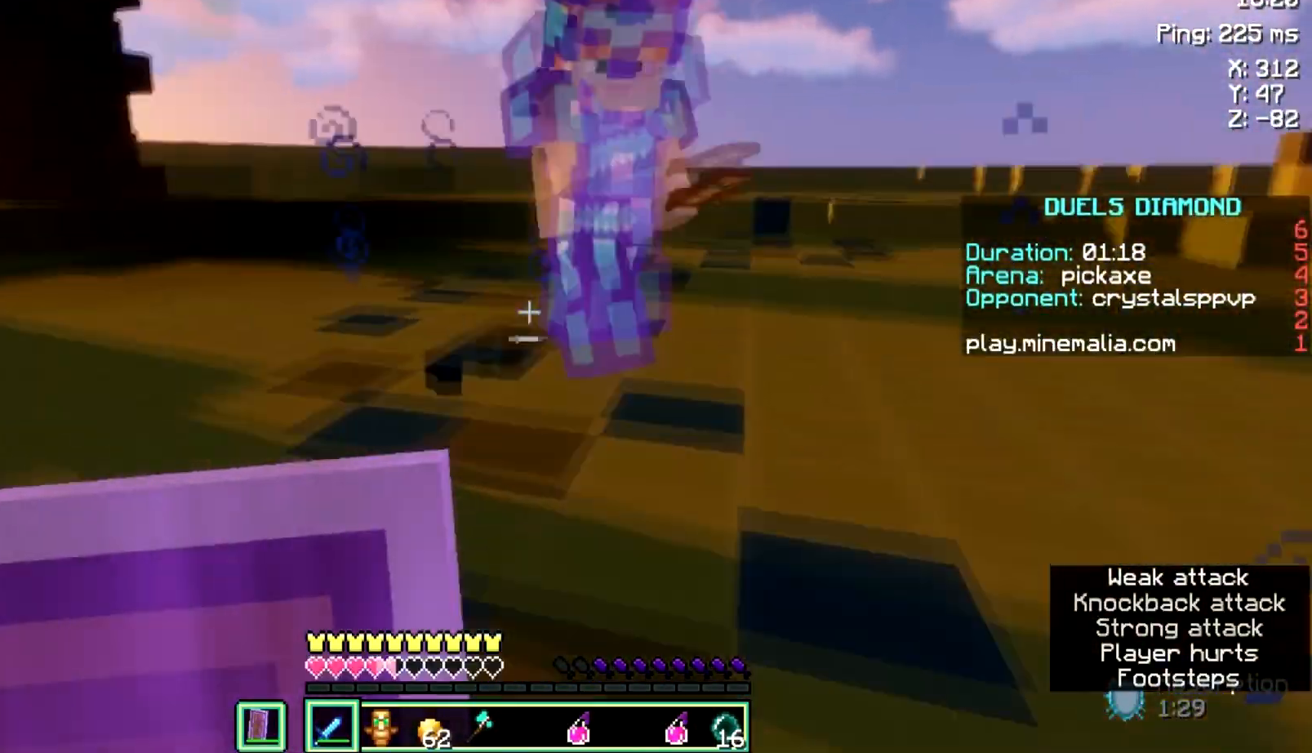
Gameplay with keyboard and mouse; each line is a JSON object with the keys and mouse buttons held at the frame after it. "events" lists presses ("down") and releases ("up") of "a", "d", "s", "space", "w", "mouse_left" and "mouse_right" between this image and that frame as [ms after this image, input, new state], when the widget could be followed in between. "mouse_left", "mouse_right" = the "left", "right" buttons of the "mouse" list. No other keys are recorded. Fast repeated clicks can show as one long hold. Not read: mouse_move.
{"keys": ["space", "w"], "mouse": [], "events": [[67, "a", "down"], [100, "d", "up"], [200, "space", "down"], [367, "space", "up"], [434, "a", "up"], [467, "space", "down"]]}
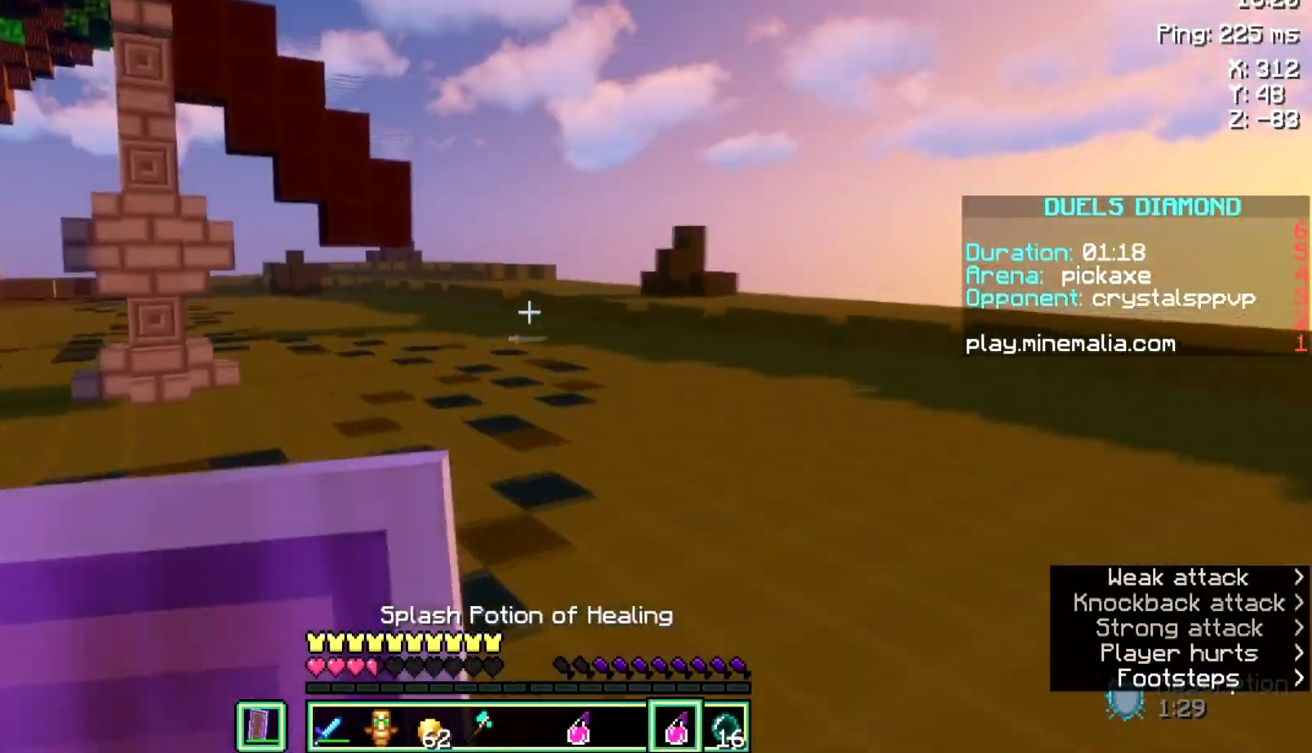
{"keys": ["space", "w"], "mouse": [], "events": [[134, "space", "up"], [200, "space", "down"], [334, "space", "up"], [401, "space", "down"]]}
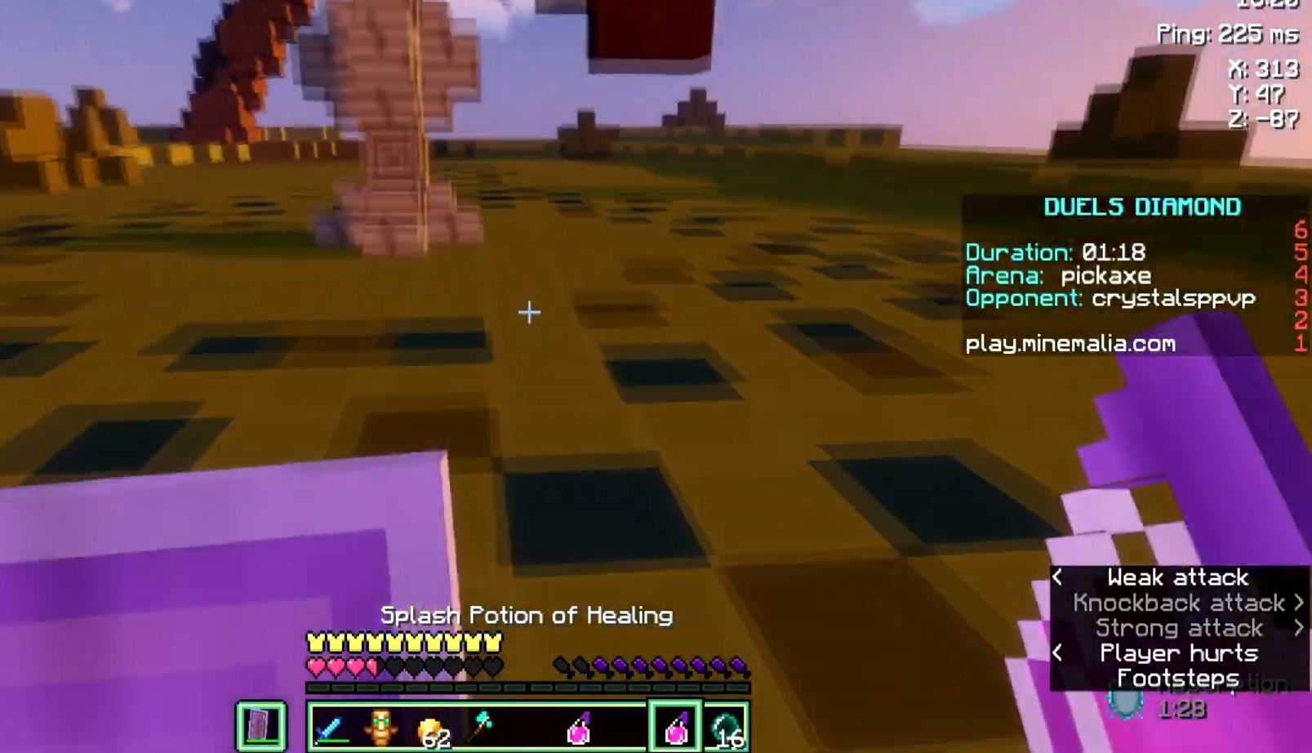
{"keys": ["space", "w"], "mouse": [], "events": [[66, "space", "up"], [133, "mouse_right", "down"], [233, "mouse_right", "up"], [467, "space", "down"]]}
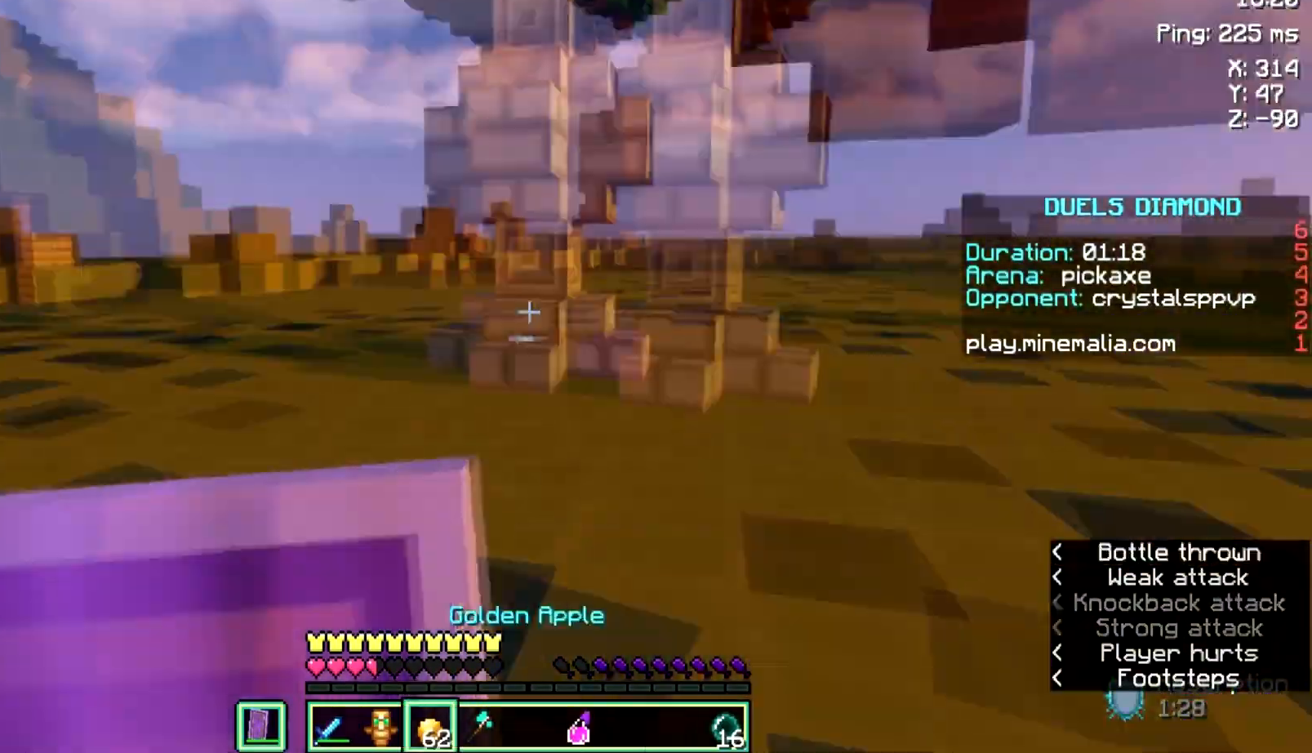
{"keys": ["d", "s"], "mouse": ["right"], "events": [[34, "d", "down"], [34, "mouse_right", "down"], [100, "space", "up"], [134, "w", "up"], [234, "s", "down"], [301, "d", "up"], [467, "d", "down"]]}
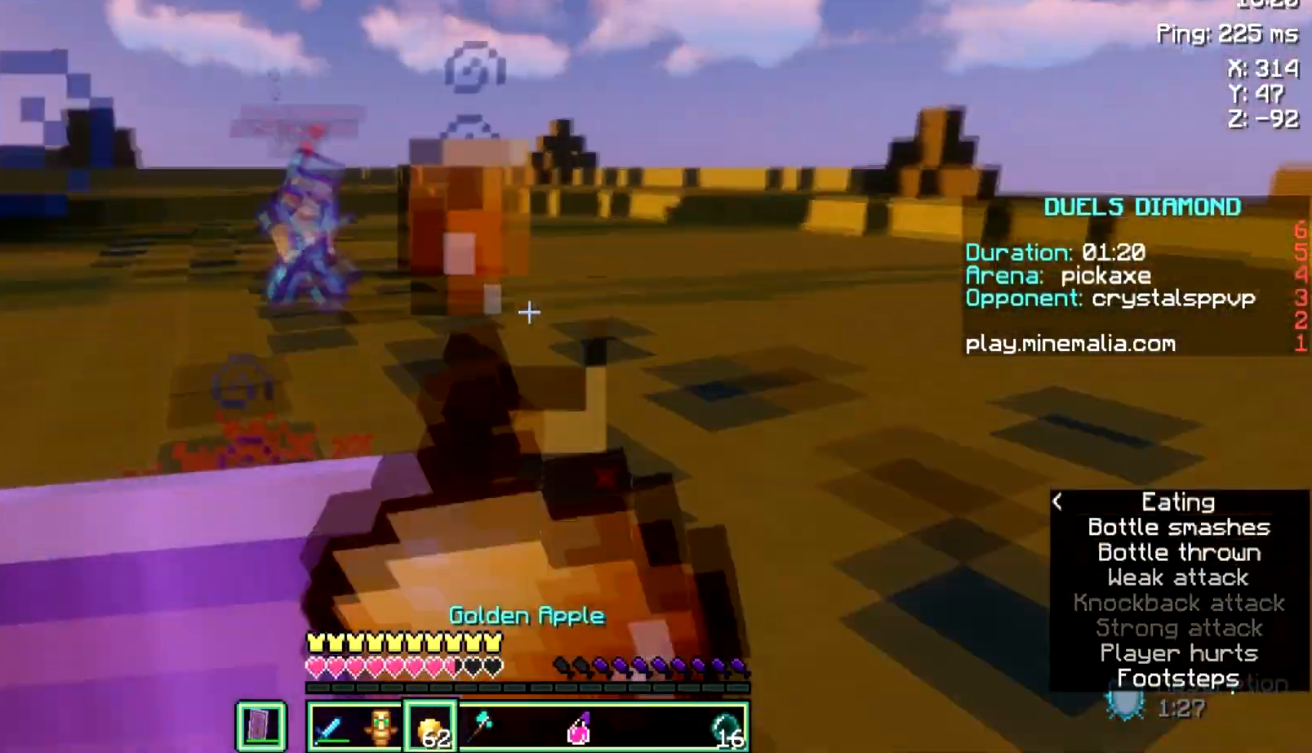
{"keys": ["a", "d"], "mouse": ["right"], "events": [[167, "space", "down"], [267, "space", "up"], [333, "s", "up"], [500, "a", "down"]]}
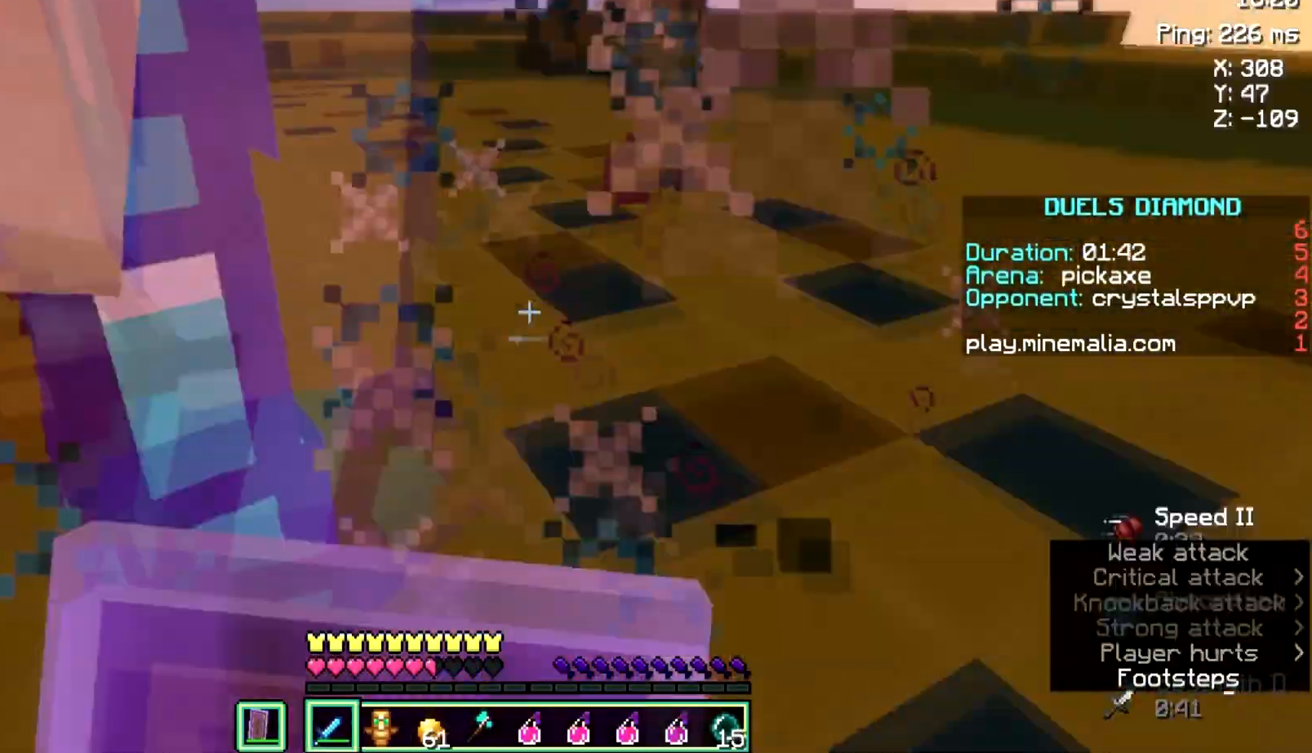
{"keys": ["a", "space", "w"], "mouse": [], "events": [[67, "d", "up"], [67, "mouse_right", "up"], [234, "w", "down"], [334, "space", "down"]]}
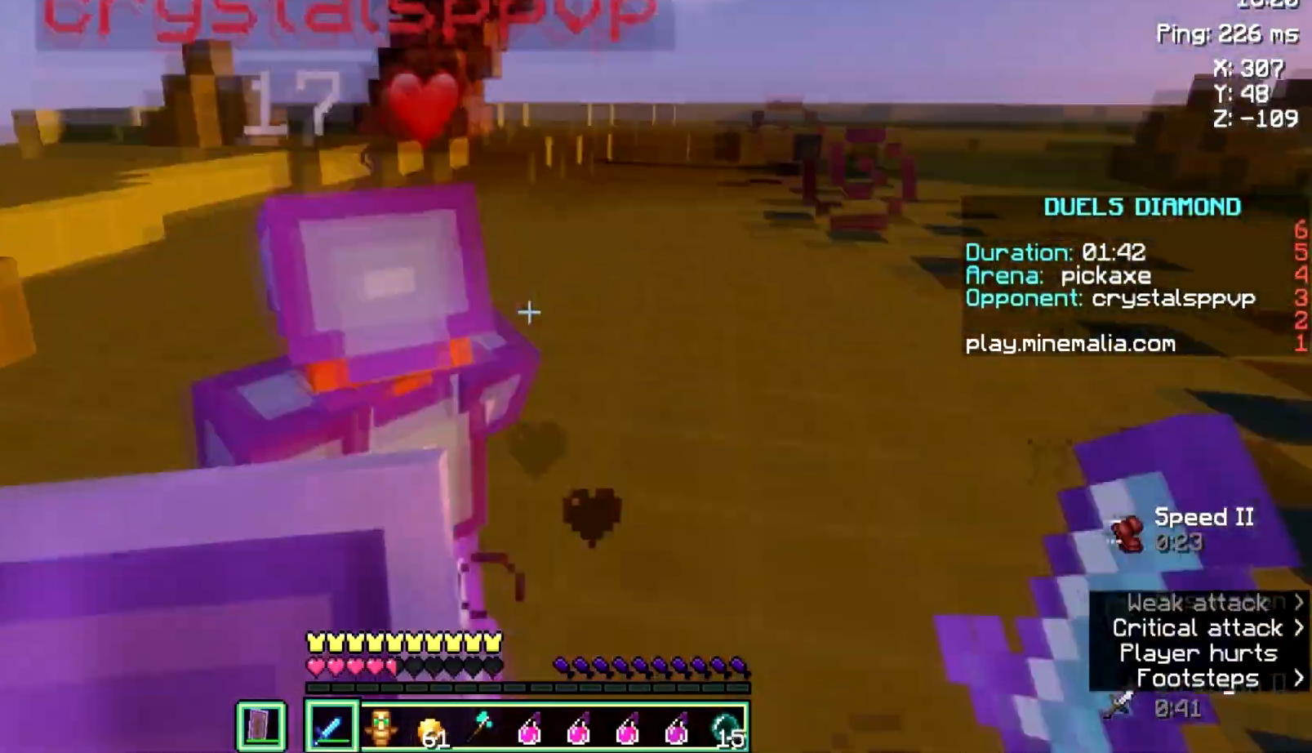
{"keys": ["a", "s"], "mouse": [], "events": [[33, "space", "up"], [100, "mouse_left", "down"], [167, "s", "down"], [167, "w", "up"], [267, "mouse_left", "up"]]}
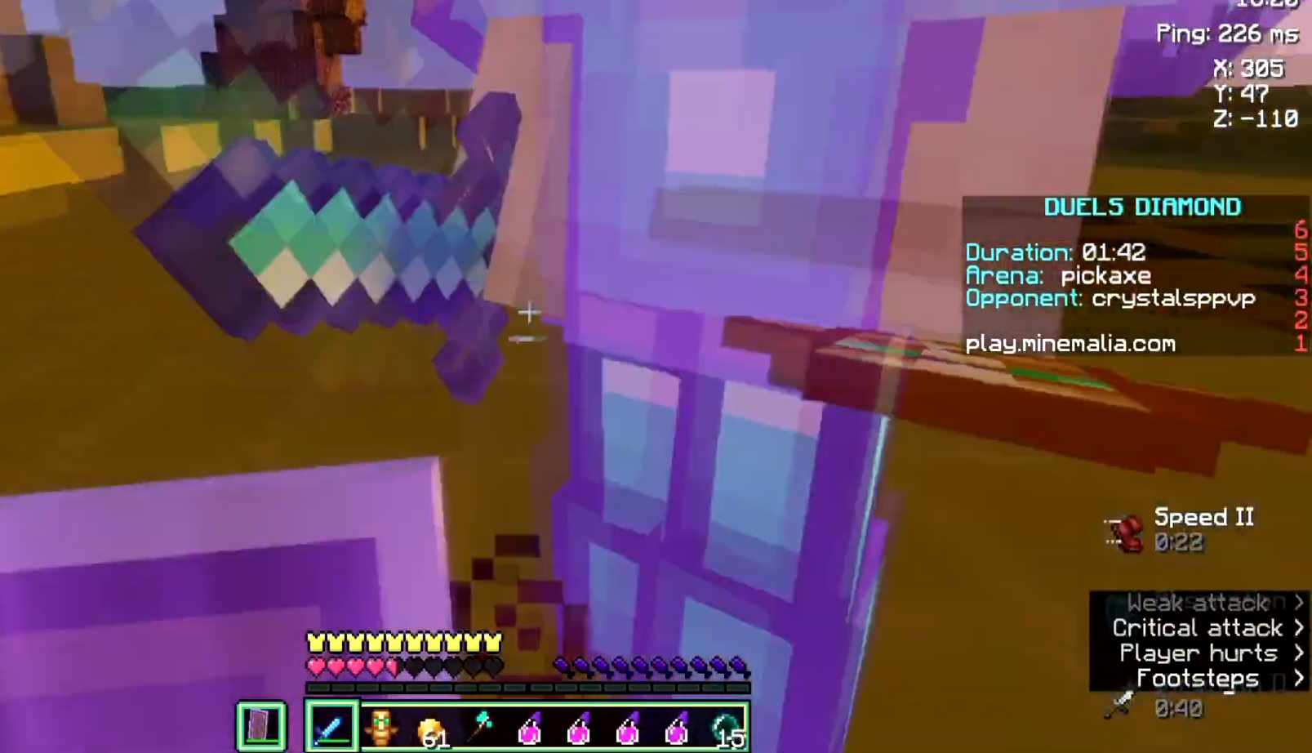
{"keys": ["d"], "mouse": [], "events": [[67, "s", "up"], [134, "w", "down"], [200, "a", "up"], [200, "mouse_left", "down"], [234, "d", "down"], [334, "mouse_left", "up"], [434, "w", "up"]]}
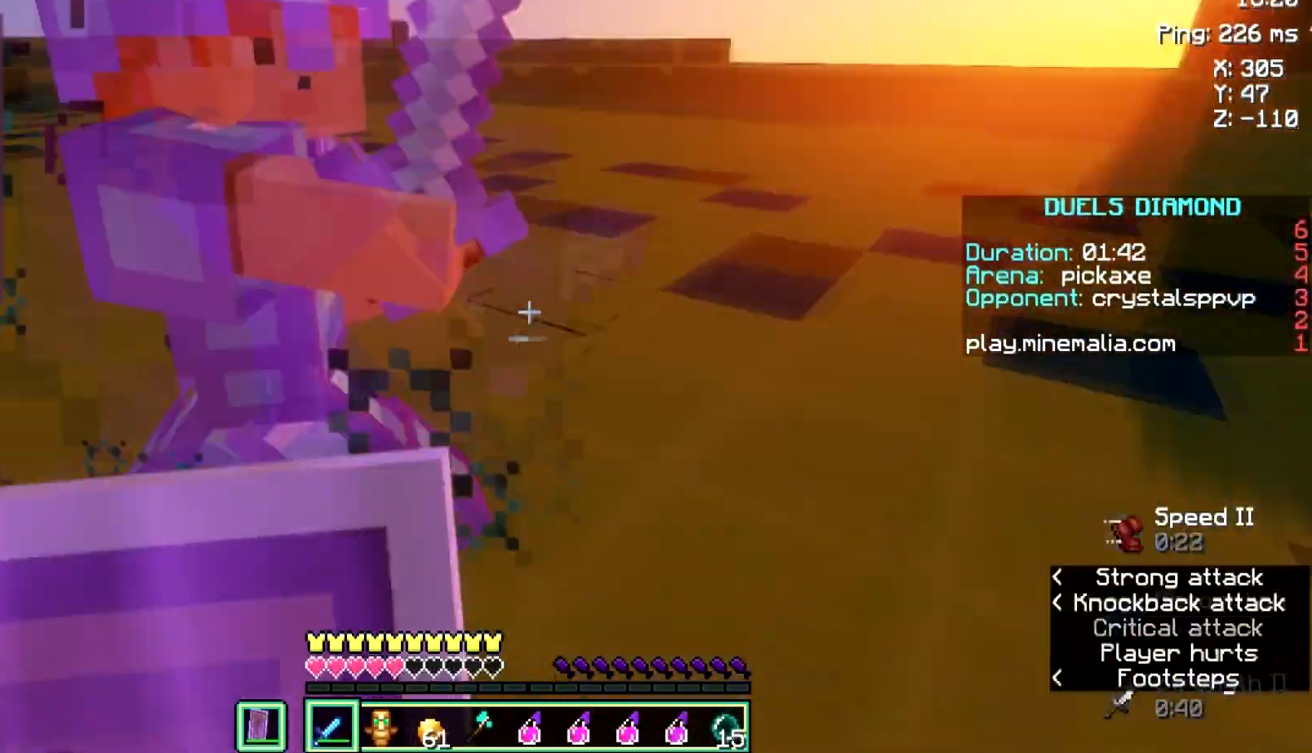
{"keys": ["a", "s"], "mouse": [], "events": [[100, "w", "down"], [167, "a", "down"], [200, "d", "up"], [333, "mouse_left", "down"], [333, "s", "down"], [367, "w", "up"], [500, "mouse_left", "up"]]}
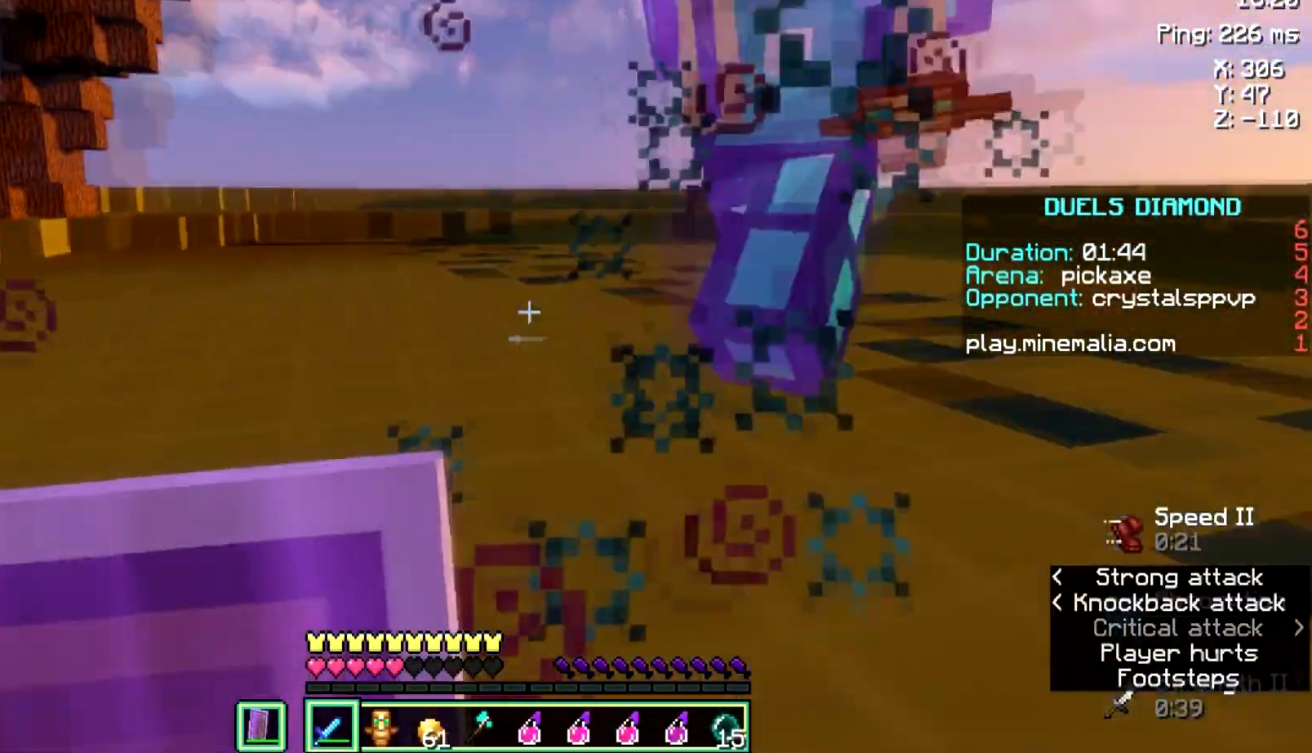
{"keys": ["a", "w"], "mouse": [], "events": [[34, "w", "down"], [67, "s", "up"]]}
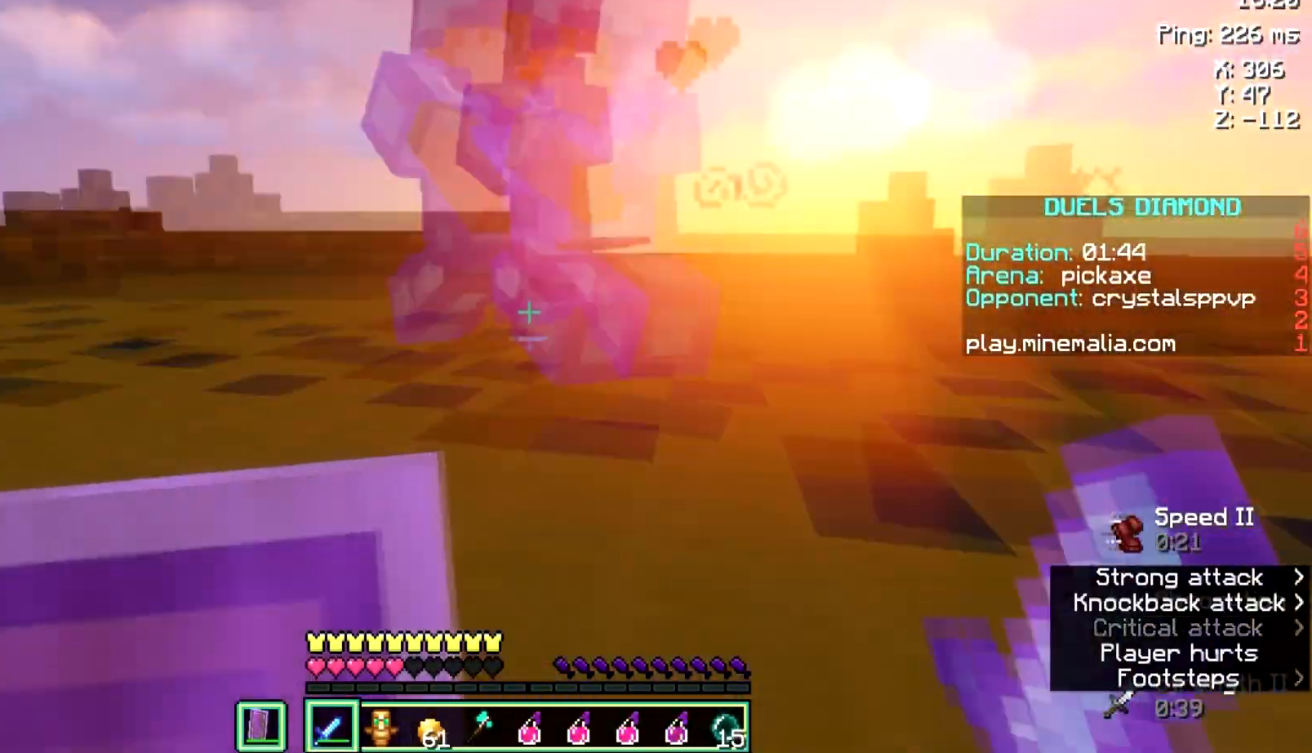
{"keys": ["a", "w"], "mouse": [], "events": [[101, "mouse_left", "down"], [167, "s", "down"], [201, "w", "up"], [267, "mouse_left", "up"], [434, "s", "up"], [434, "w", "down"]]}
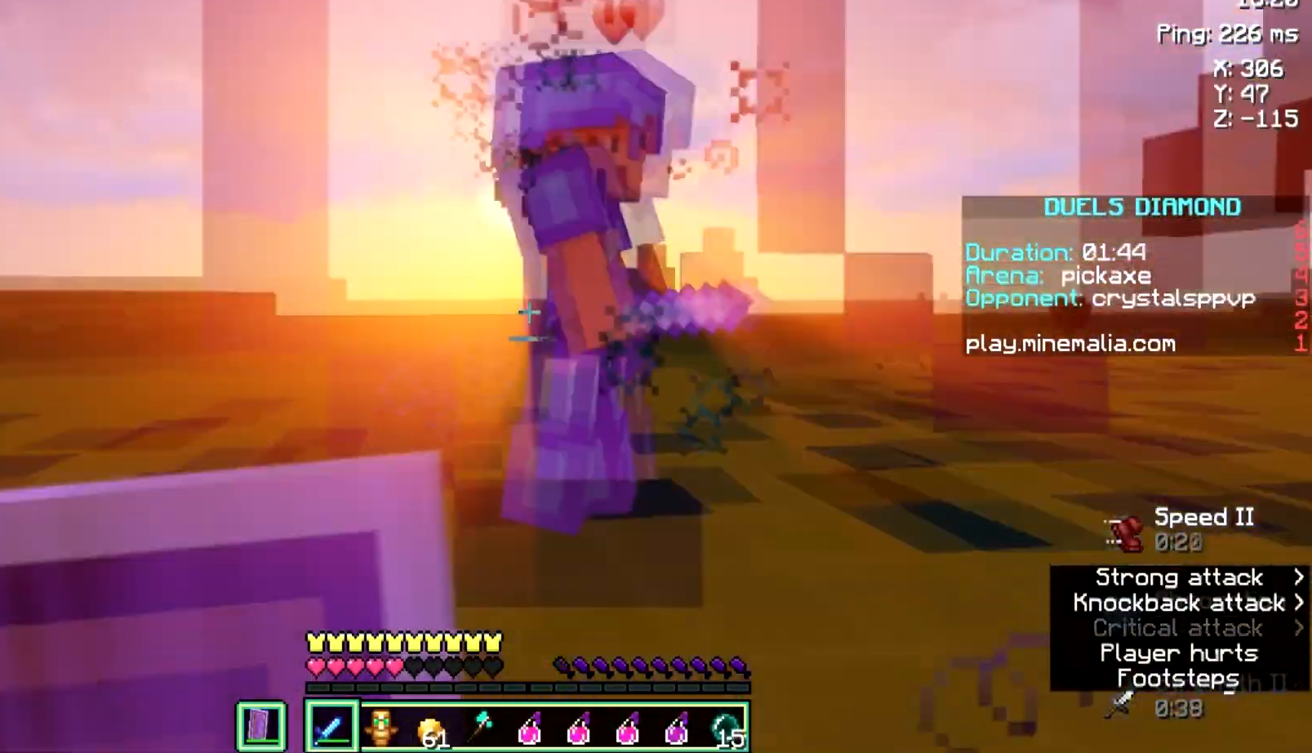
{"keys": ["a", "w"], "mouse": [], "events": [[233, "mouse_left", "down"], [367, "mouse_left", "up"], [367, "s", "down"], [367, "w", "up"], [467, "s", "up"], [467, "w", "down"]]}
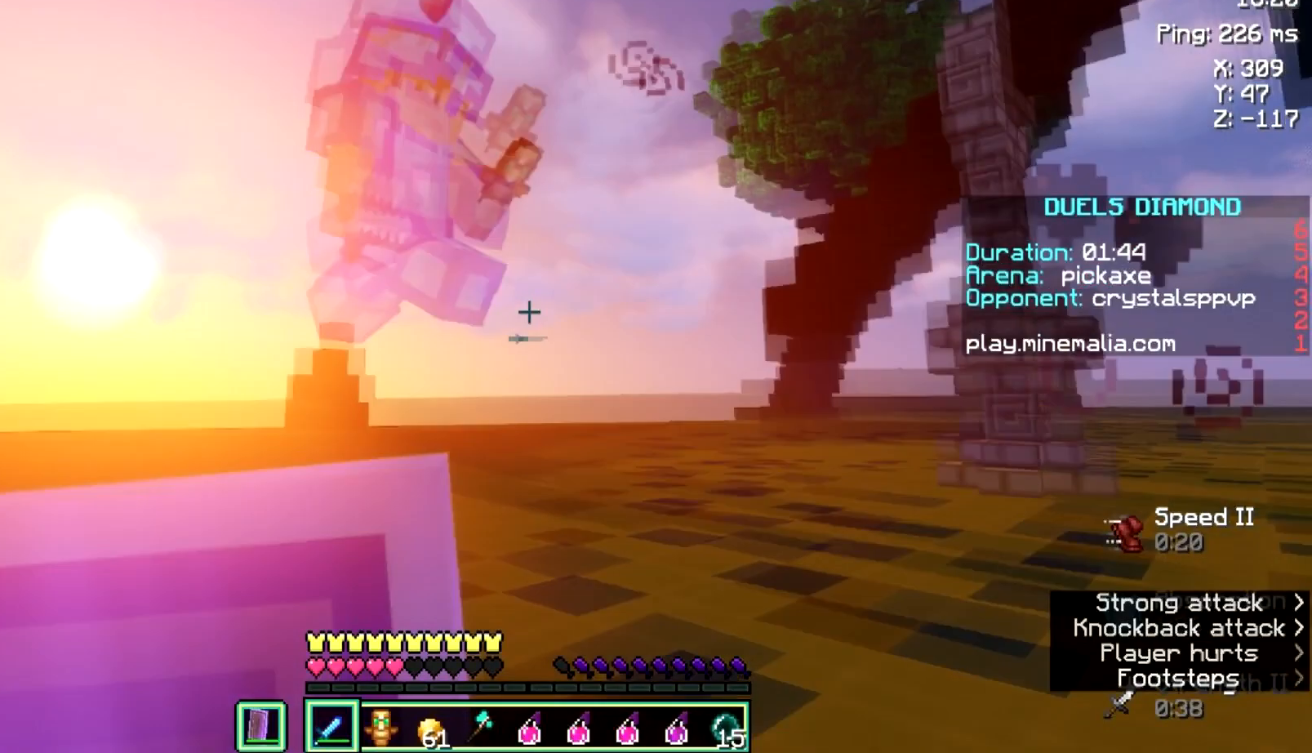
{"keys": ["a", "w"], "mouse": [], "events": [[34, "s", "down"], [34, "w", "up"], [201, "s", "up"], [267, "w", "down"]]}
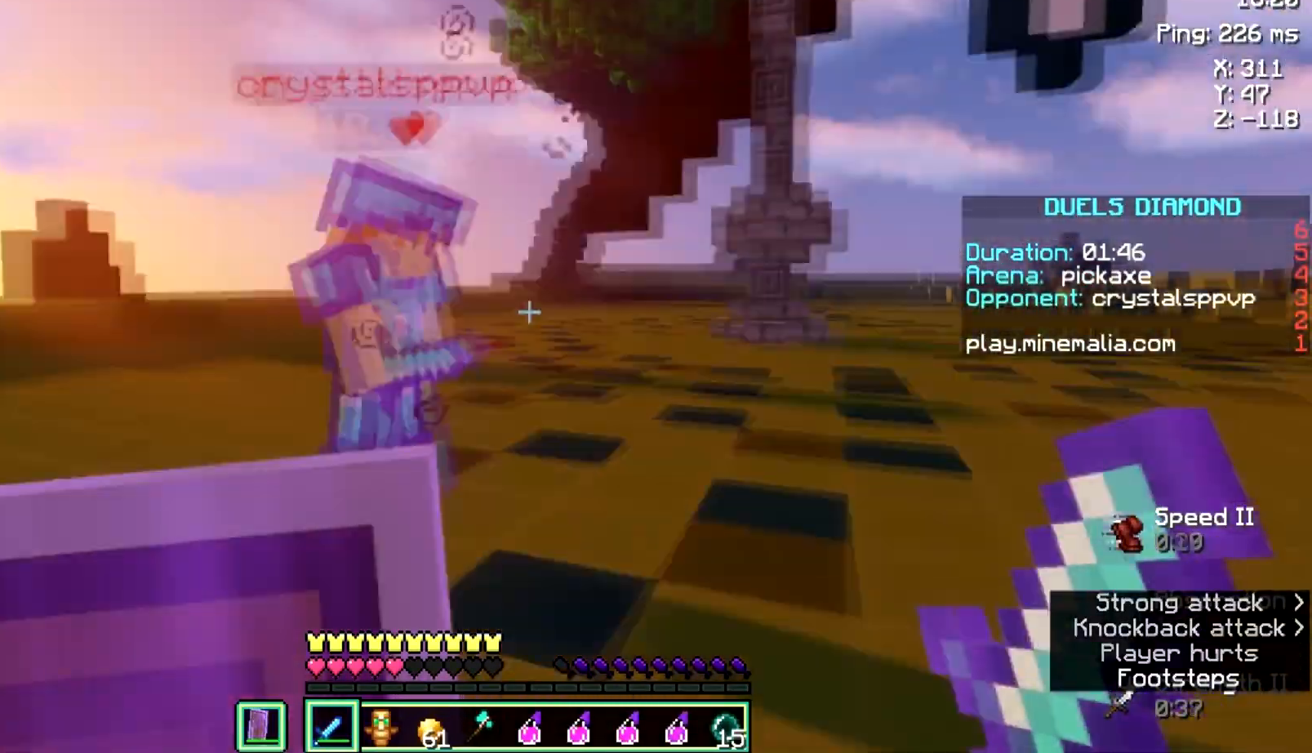
{"keys": ["a", "w"], "mouse": [], "events": [[67, "mouse_left", "down"], [200, "mouse_left", "up"]]}
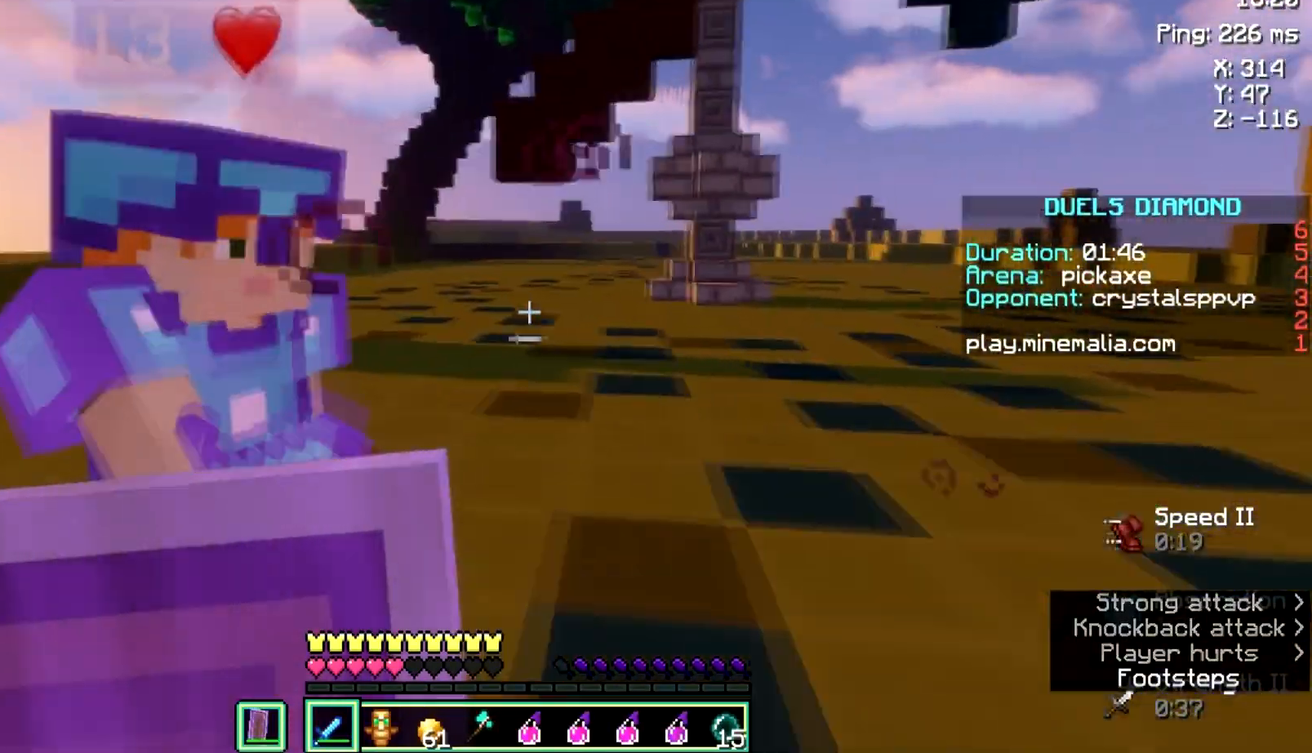
{"keys": ["d", "w"], "mouse": [], "events": [[134, "s", "down"], [134, "w", "up"], [201, "mouse_left", "down"], [301, "mouse_left", "up"], [301, "s", "up"], [434, "a", "up"], [434, "d", "down"], [468, "w", "down"]]}
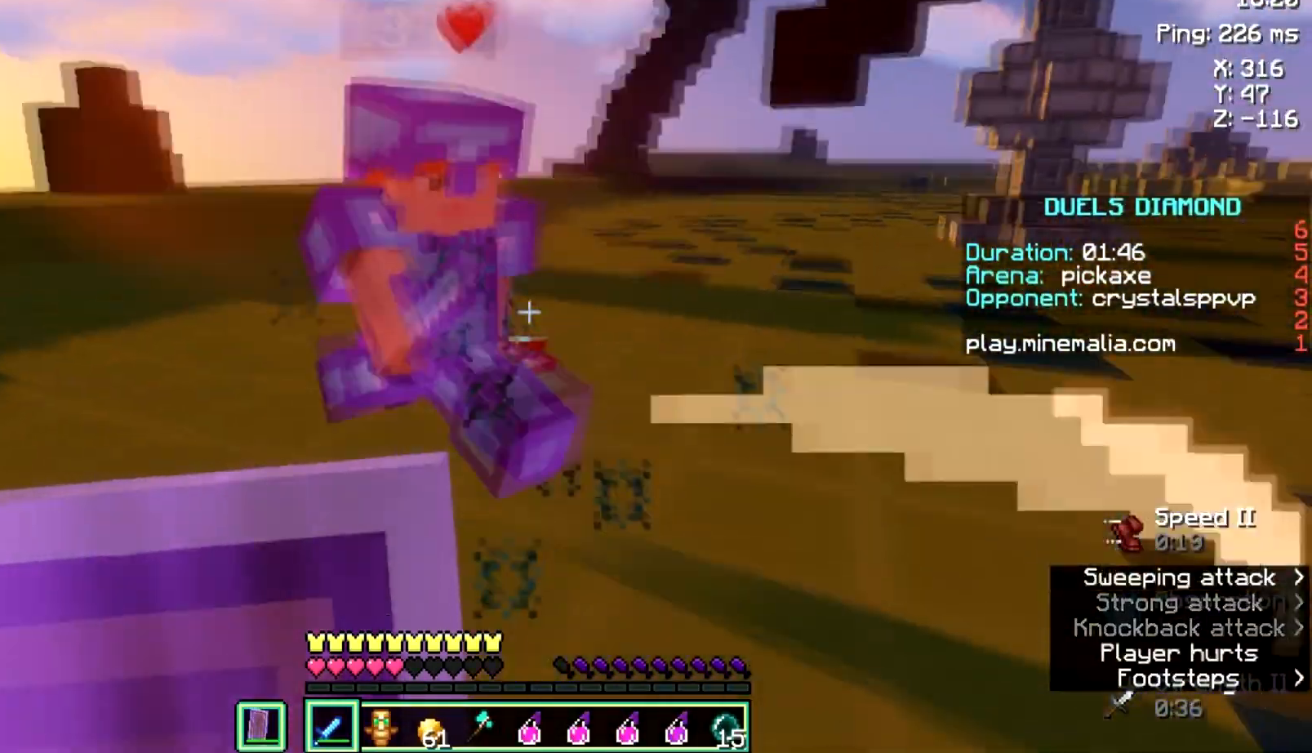
{"keys": ["d", "w"], "mouse": [], "events": []}
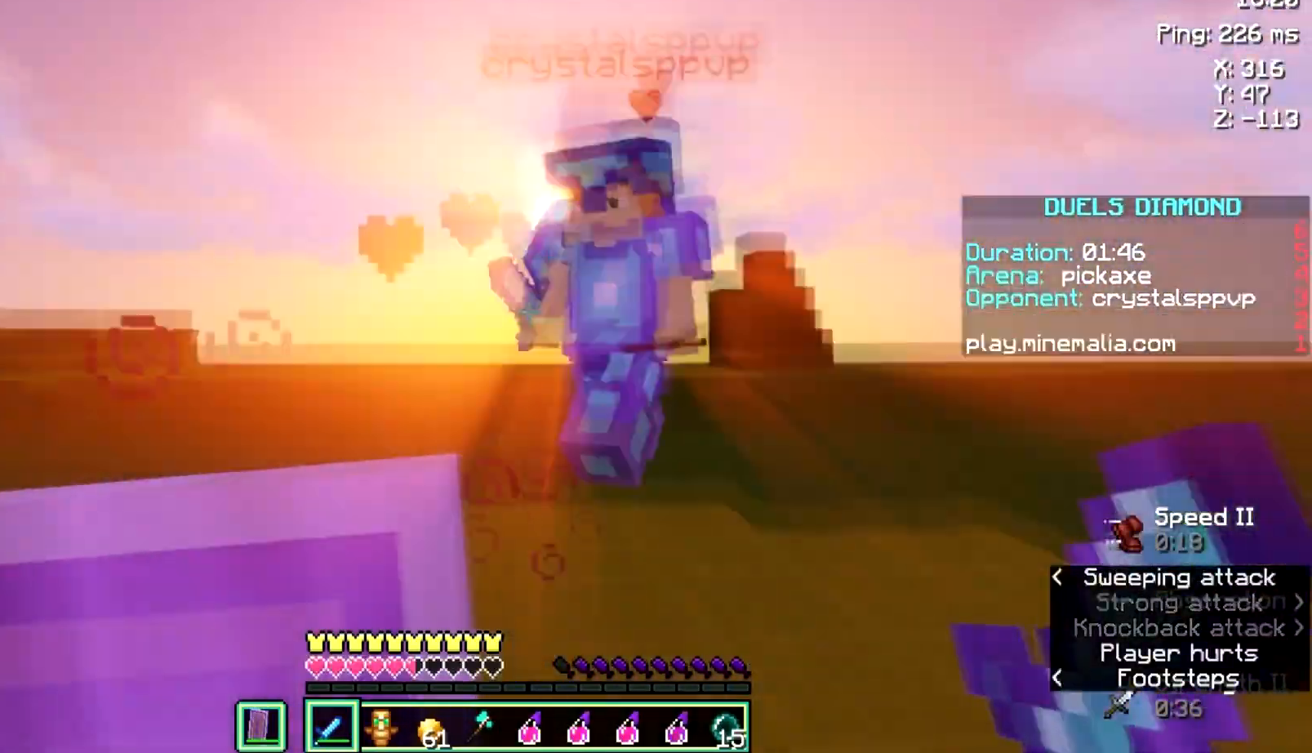
{"keys": ["a", "w"], "mouse": ["left"], "events": [[367, "mouse_left", "down"], [401, "mouse_left", "up"], [434, "mouse_left", "down"], [468, "a", "down"], [468, "d", "up"]]}
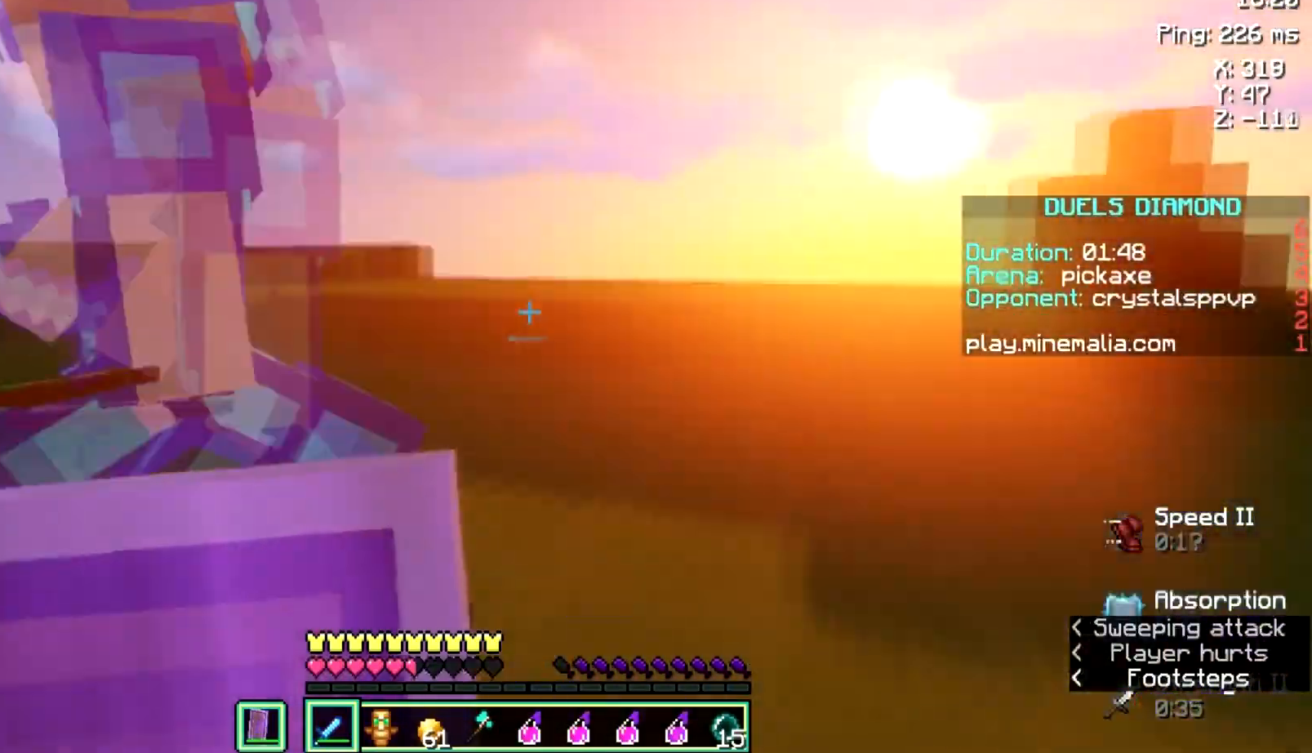
{"keys": ["a", "w"], "mouse": ["left"], "events": [[67, "mouse_left", "up"], [67, "w", "up"], [100, "s", "down"], [400, "s", "up"], [400, "w", "down"], [500, "mouse_left", "down"]]}
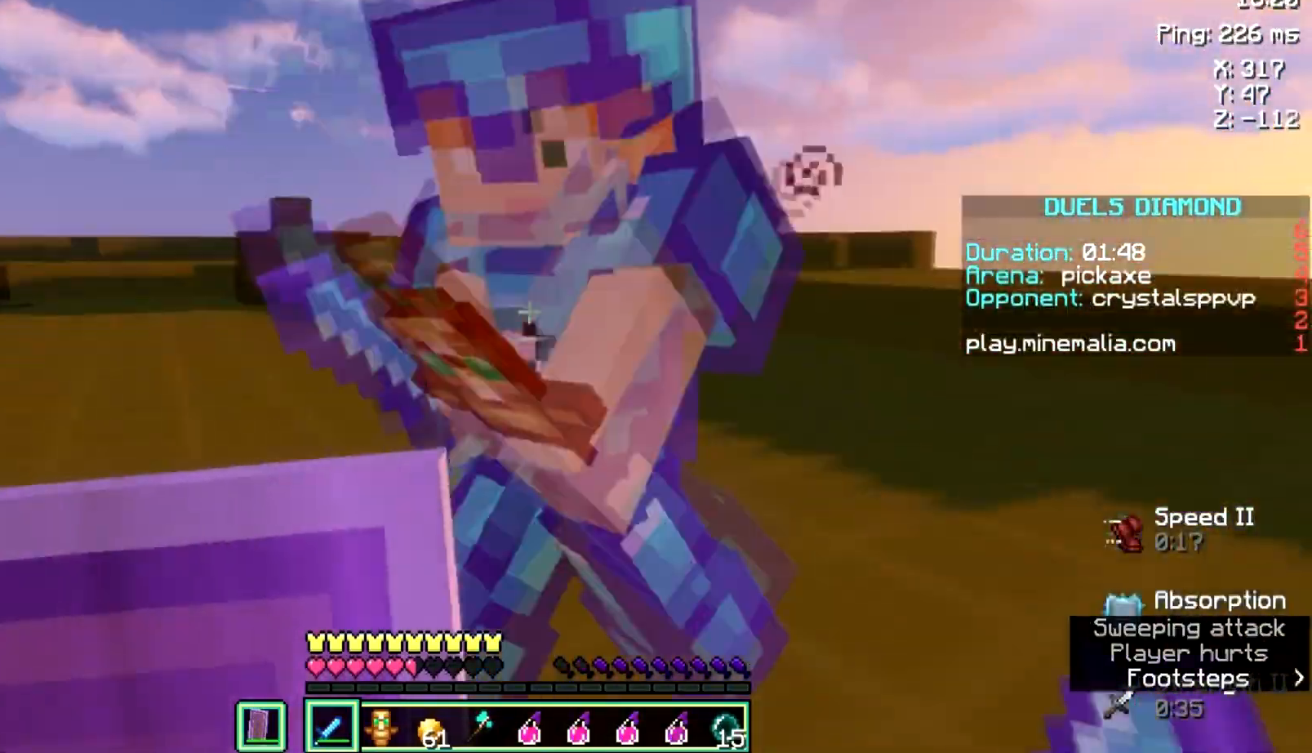
{"keys": ["a", "w"], "mouse": [], "events": [[100, "mouse_left", "up"], [100, "s", "down"], [100, "w", "up"], [334, "s", "up"], [334, "w", "down"]]}
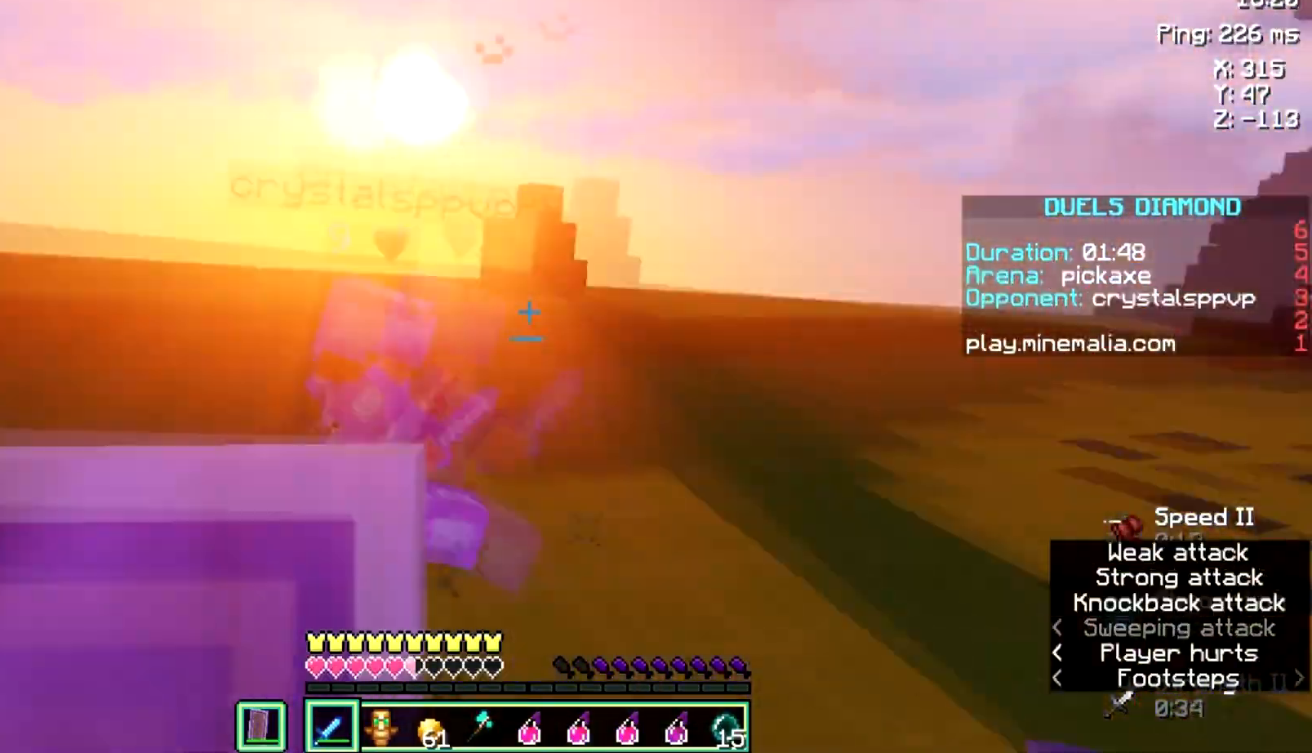
{"keys": ["a", "w"], "mouse": [], "events": [[267, "a", "up"], [334, "a", "down"]]}
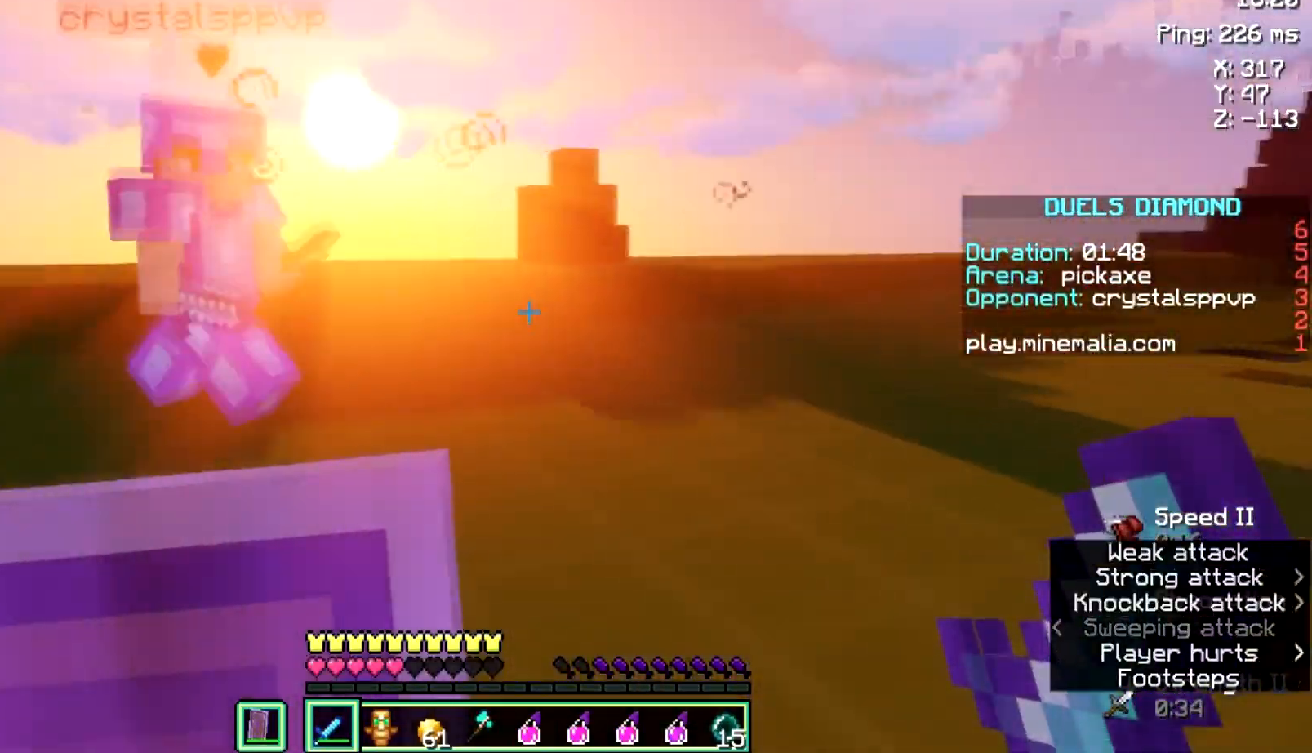
{"keys": ["a", "s"], "mouse": [], "events": [[134, "s", "down"], [167, "w", "up"], [334, "mouse_left", "down"], [468, "mouse_left", "up"]]}
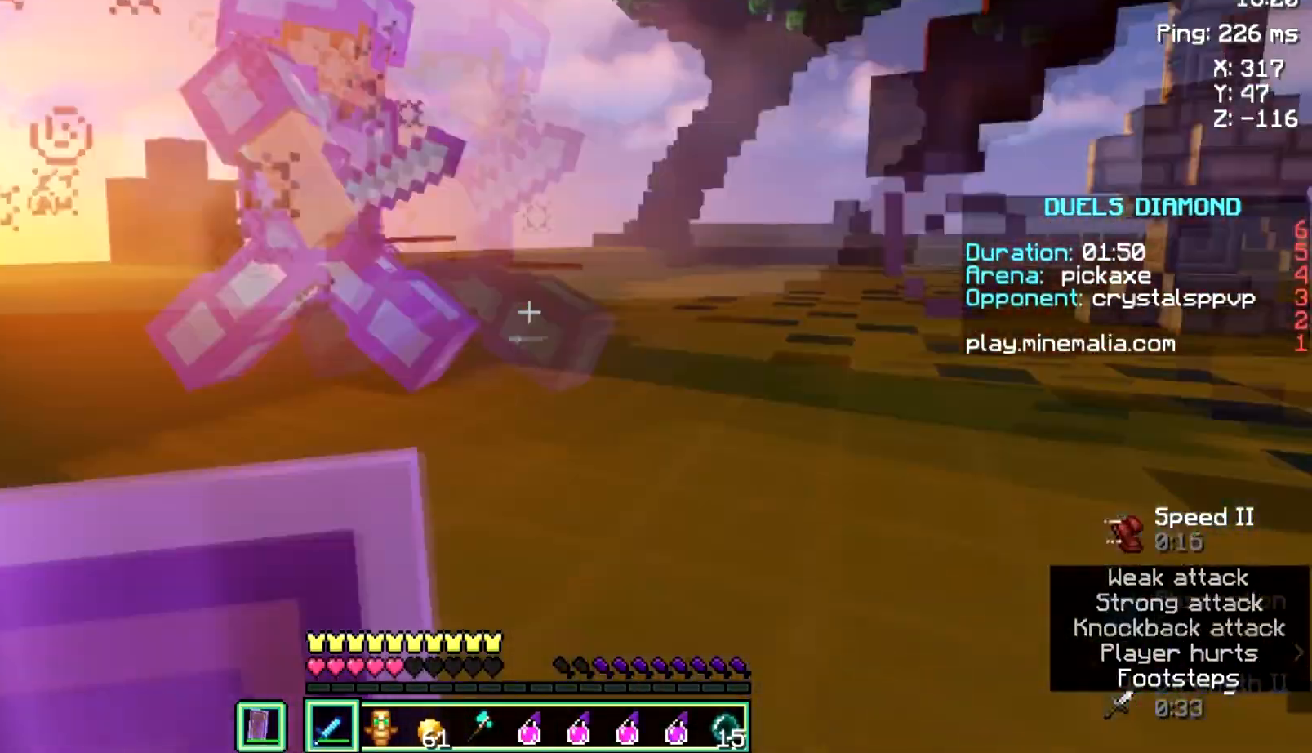
{"keys": ["d", "w"], "mouse": [], "events": [[33, "s", "up"], [33, "w", "down"], [133, "a", "up"], [133, "d", "down"]]}
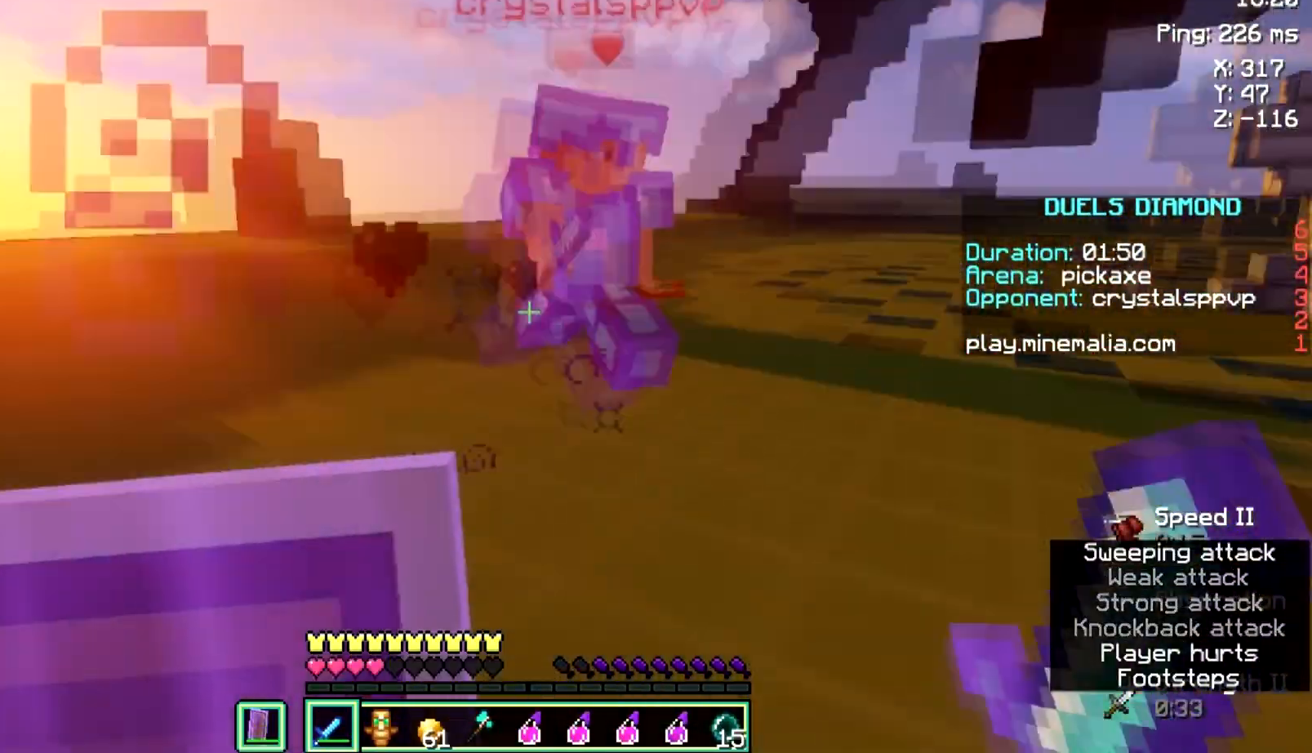
{"keys": ["d", "w"], "mouse": ["left"], "events": [[468, "mouse_left", "down"]]}
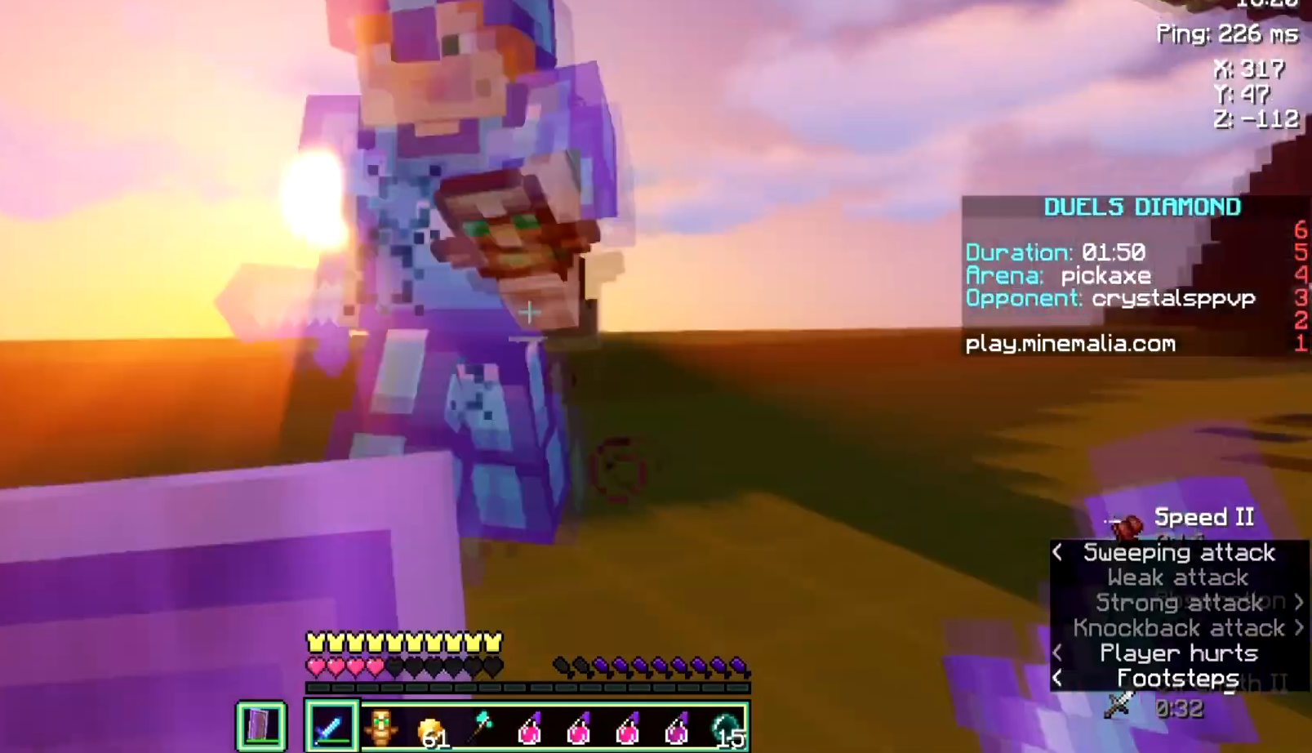
{"keys": ["a", "w"], "mouse": [], "events": [[67, "w", "up"], [100, "mouse_left", "up"], [133, "a", "down"], [167, "s", "down"], [233, "d", "up"], [267, "s", "up"], [400, "w", "down"]]}
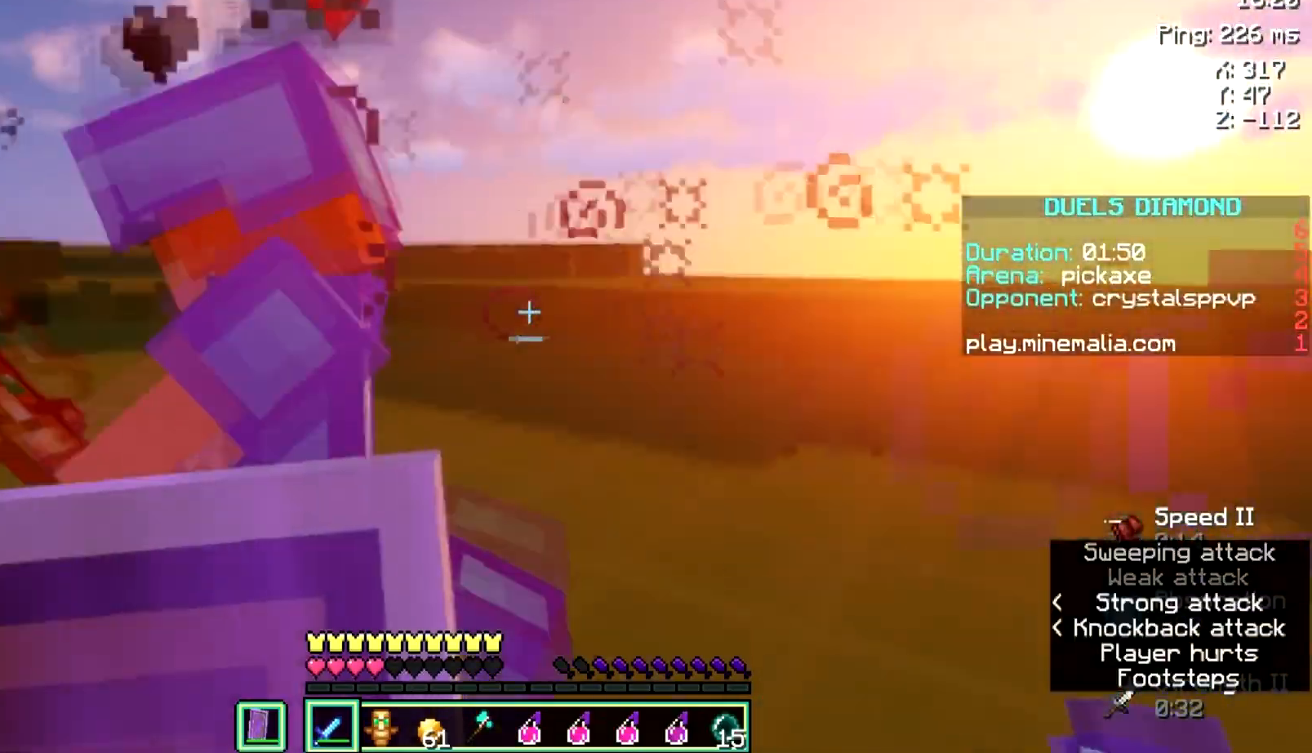
{"keys": ["a", "w"], "mouse": [], "events": [[234, "mouse_left", "down"], [234, "s", "down"], [234, "w", "up"], [334, "mouse_left", "up"], [434, "w", "down"], [468, "s", "up"]]}
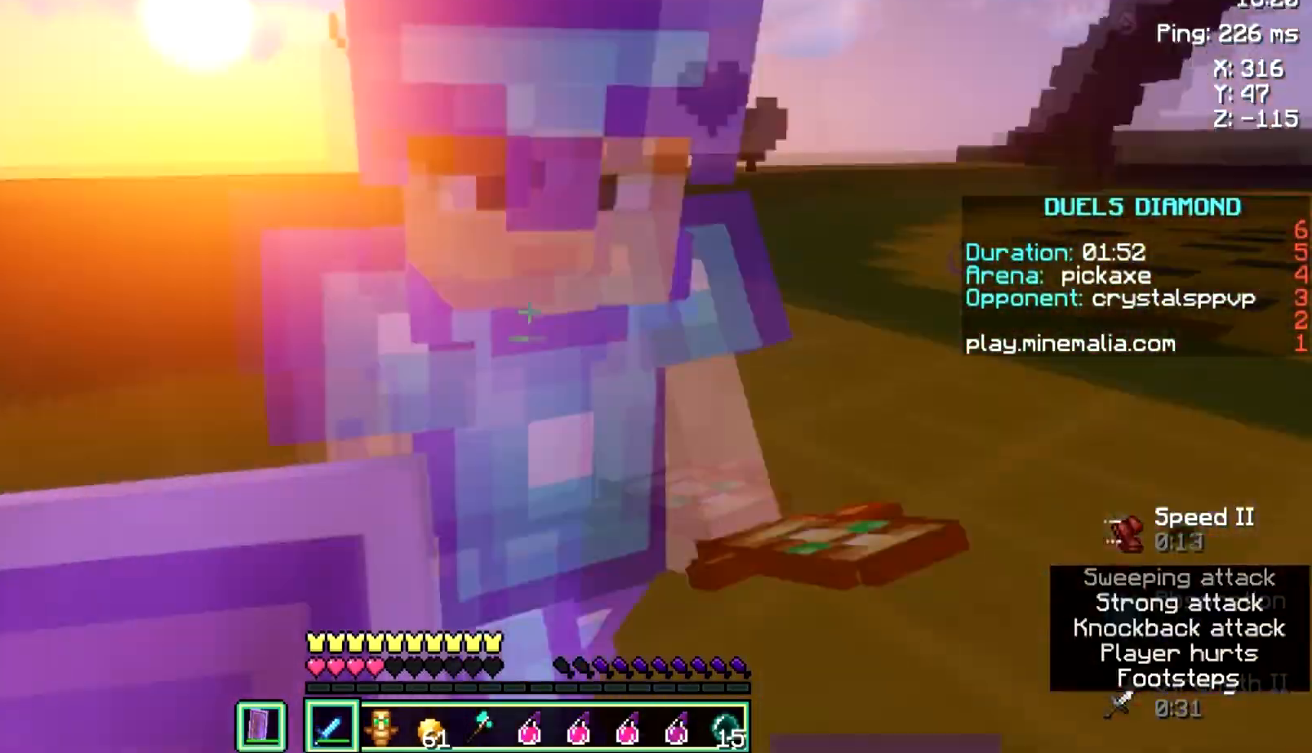
{"keys": ["a", "s"], "mouse": [], "events": [[233, "s", "down"], [233, "w", "up"], [300, "mouse_left", "down"], [467, "mouse_left", "up"]]}